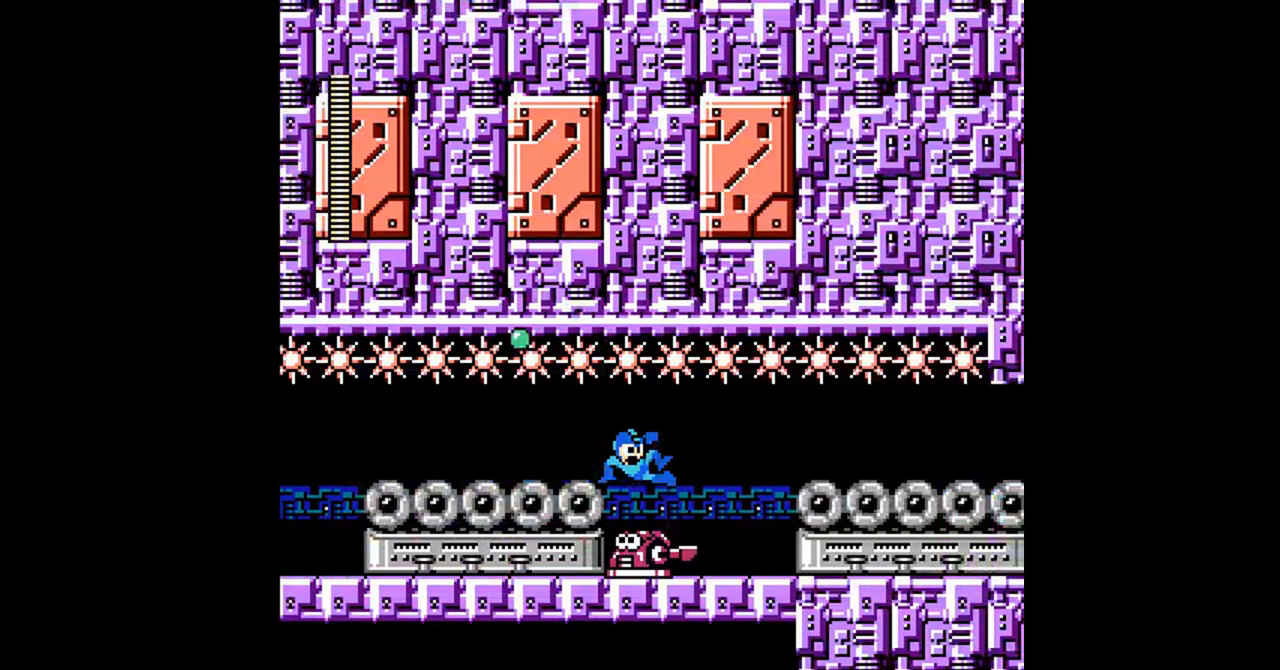
Gameplay with a controller (Nintendo layout); each line is a JSON object with the inputs held at the frame after it. "events" lists button and stick changes between this image and that frame as [ms after this image, input, new state], when the widget could be followed in between. Not read: L3 R3 SELECT.
{"buttons": ["DPAD_DOWN", "DPAD_RIGHT"], "events": [[33, "A", "down"], [233, "A", "up"]]}
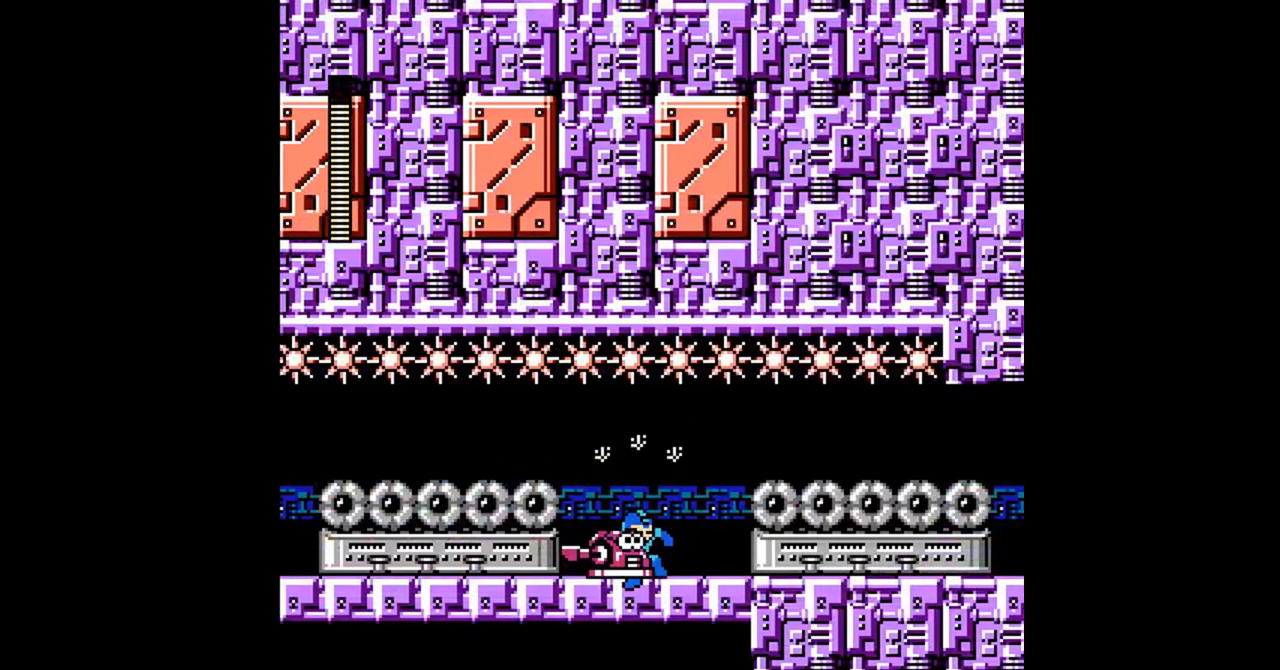
{"buttons": ["DPAD_DOWN", "DPAD_RIGHT"], "events": [[333, "DPAD_DOWN", "up"], [367, "A", "down"], [500, "A", "up"], [500, "DPAD_DOWN", "down"]]}
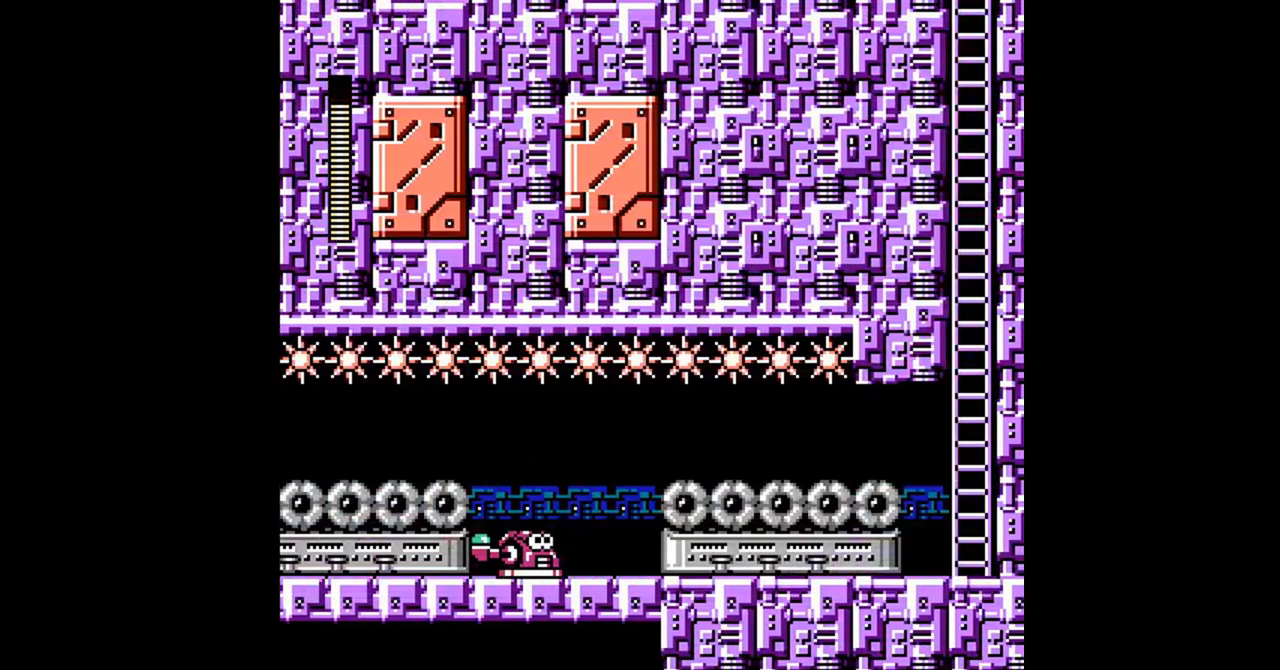
{"buttons": ["DPAD_DOWN", "DPAD_RIGHT"], "events": [[67, "A", "down"], [133, "A", "up"], [200, "A", "down"], [367, "A", "up"]]}
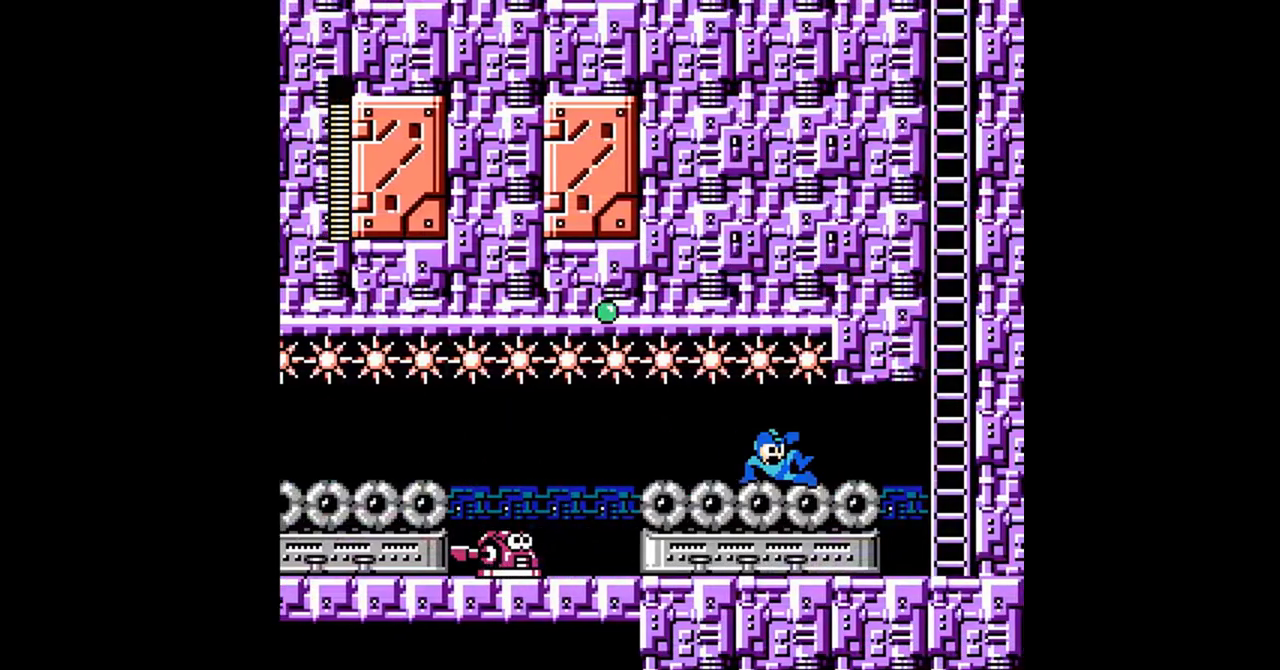
{"buttons": ["A", "DPAD_UP", "DPAD_RIGHT"], "events": [[100, "A", "down"], [167, "A", "up"], [300, "DPAD_DOWN", "up"], [433, "A", "down"], [433, "DPAD_UP", "down"]]}
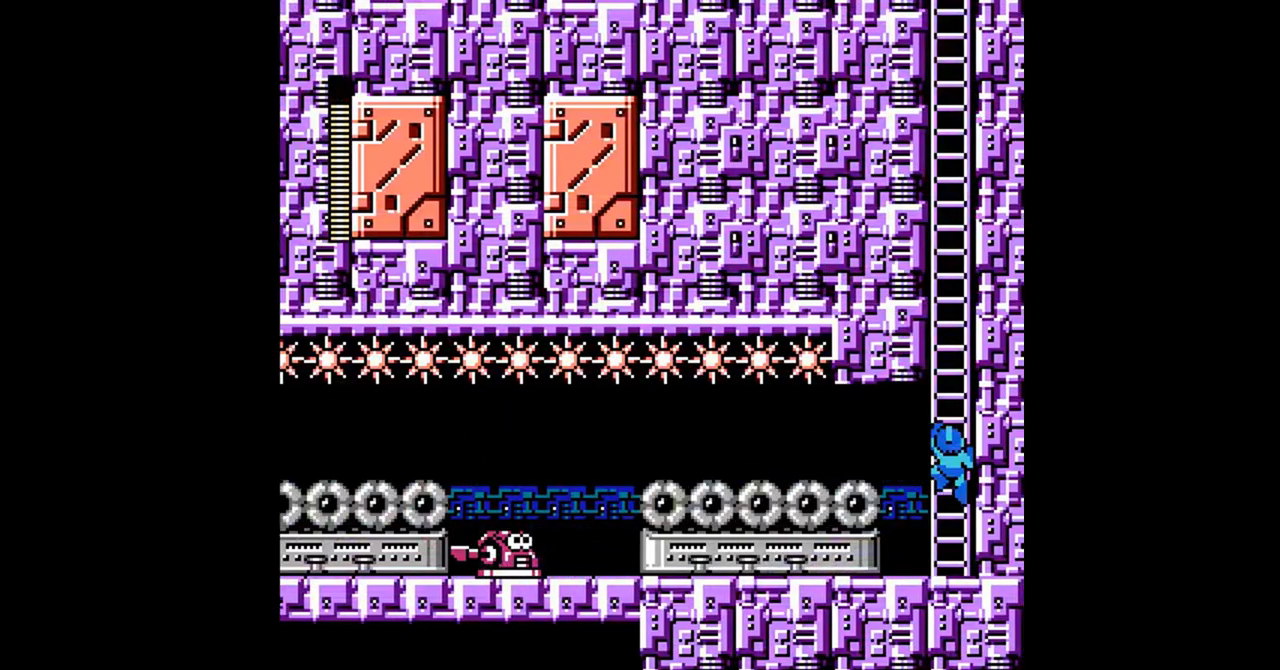
{"buttons": ["DPAD_UP"], "events": [[100, "A", "up"], [100, "DPAD_RIGHT", "up"]]}
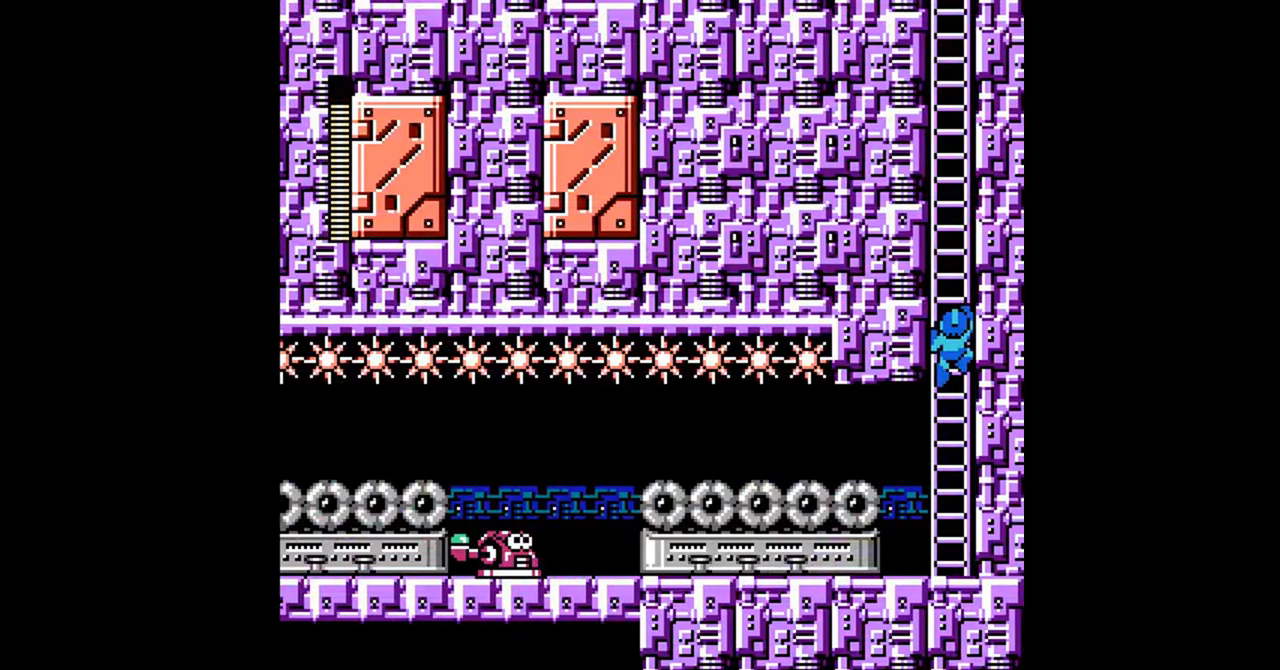
{"buttons": ["DPAD_UP"], "events": []}
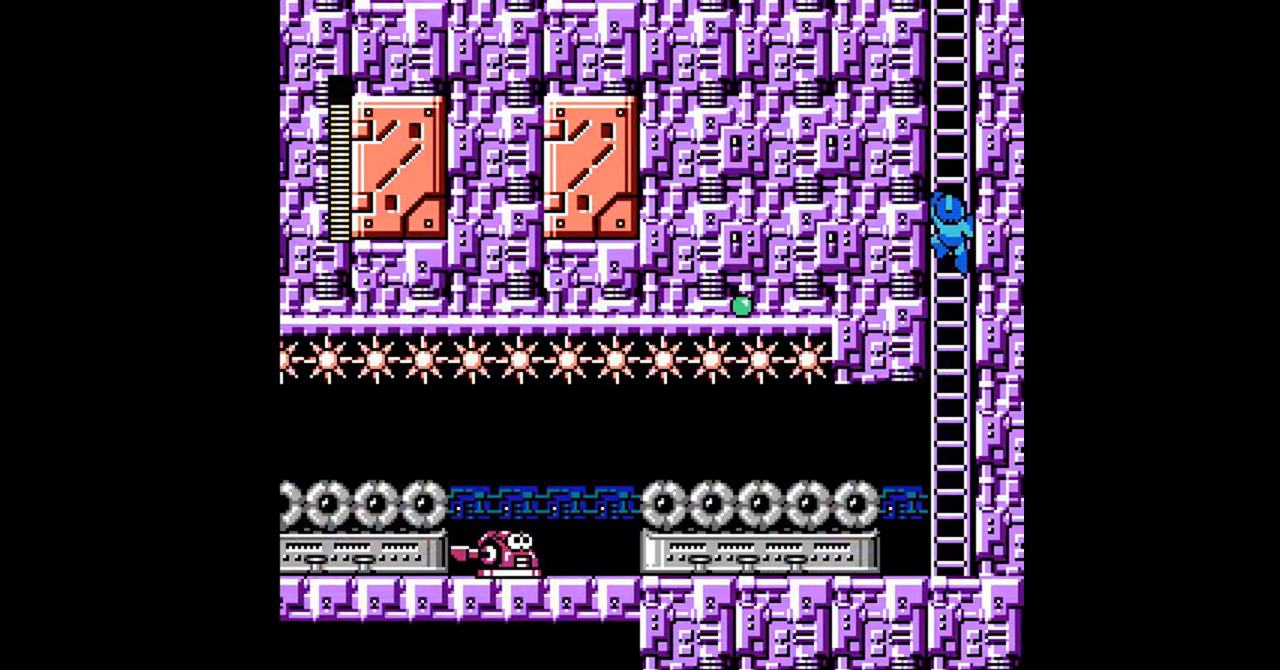
{"buttons": ["DPAD_UP", "DPAD_LEFT"], "events": [[300, "DPAD_LEFT", "down"]]}
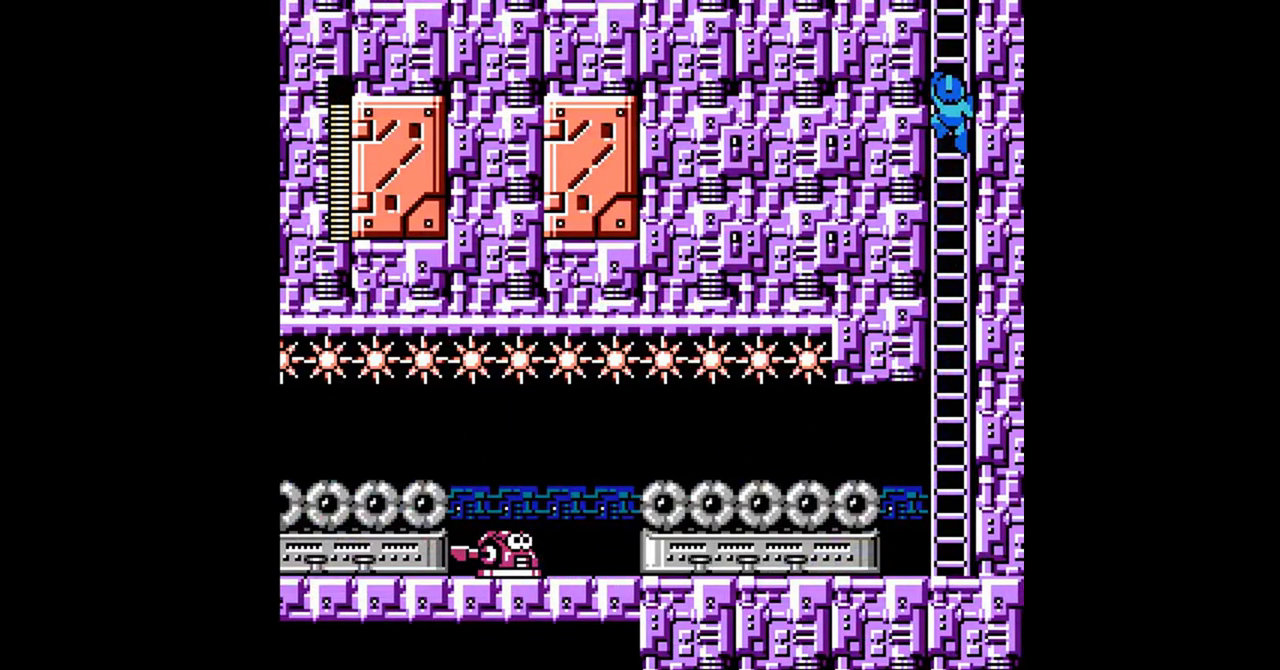
{"buttons": ["DPAD_UP", "DPAD_LEFT"], "events": []}
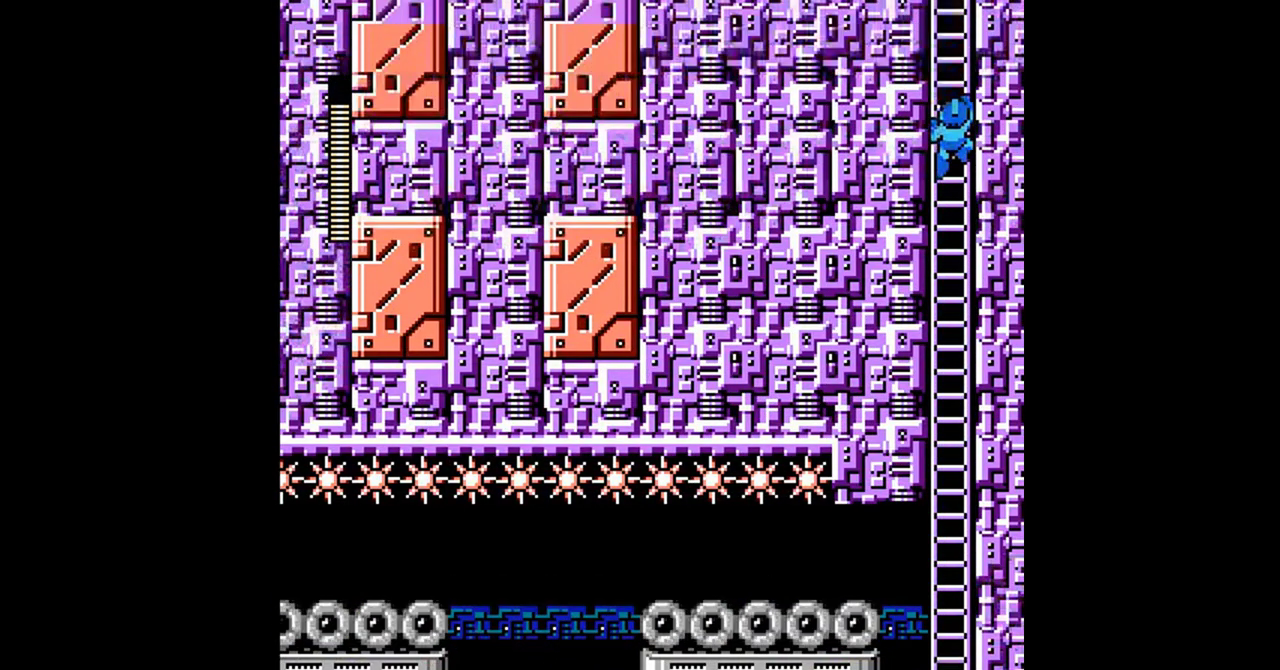
{"buttons": ["DPAD_UP", "DPAD_LEFT"], "events": []}
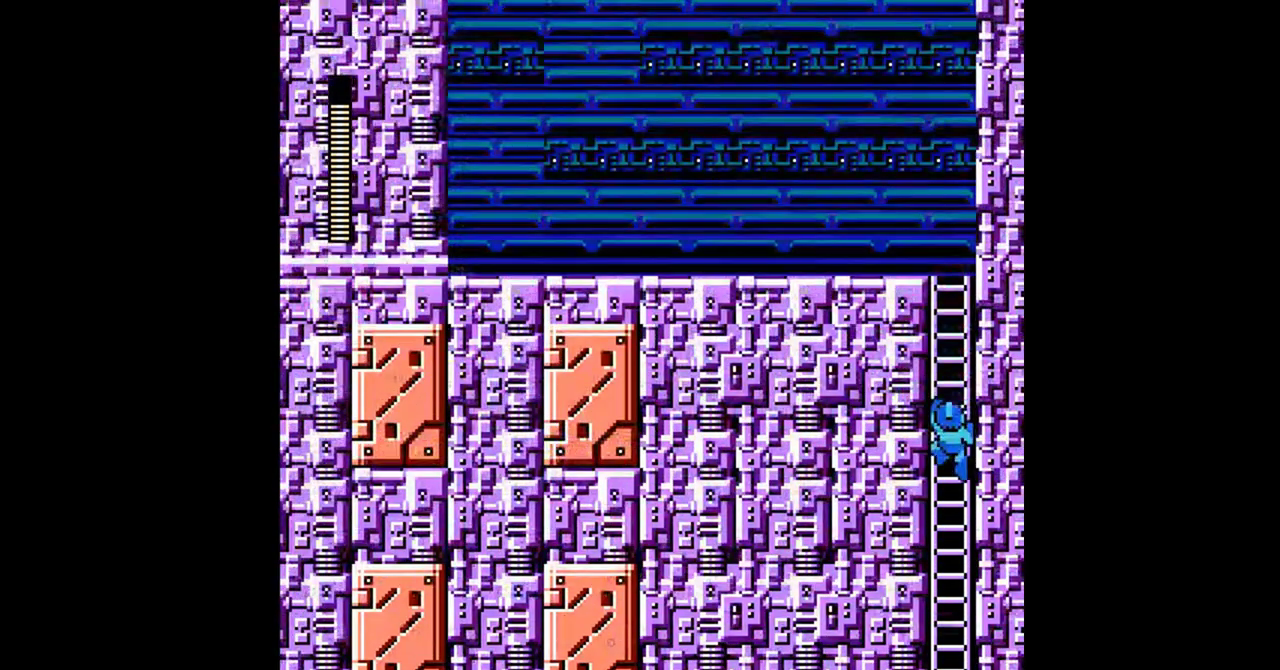
{"buttons": ["DPAD_UP", "DPAD_LEFT"], "events": []}
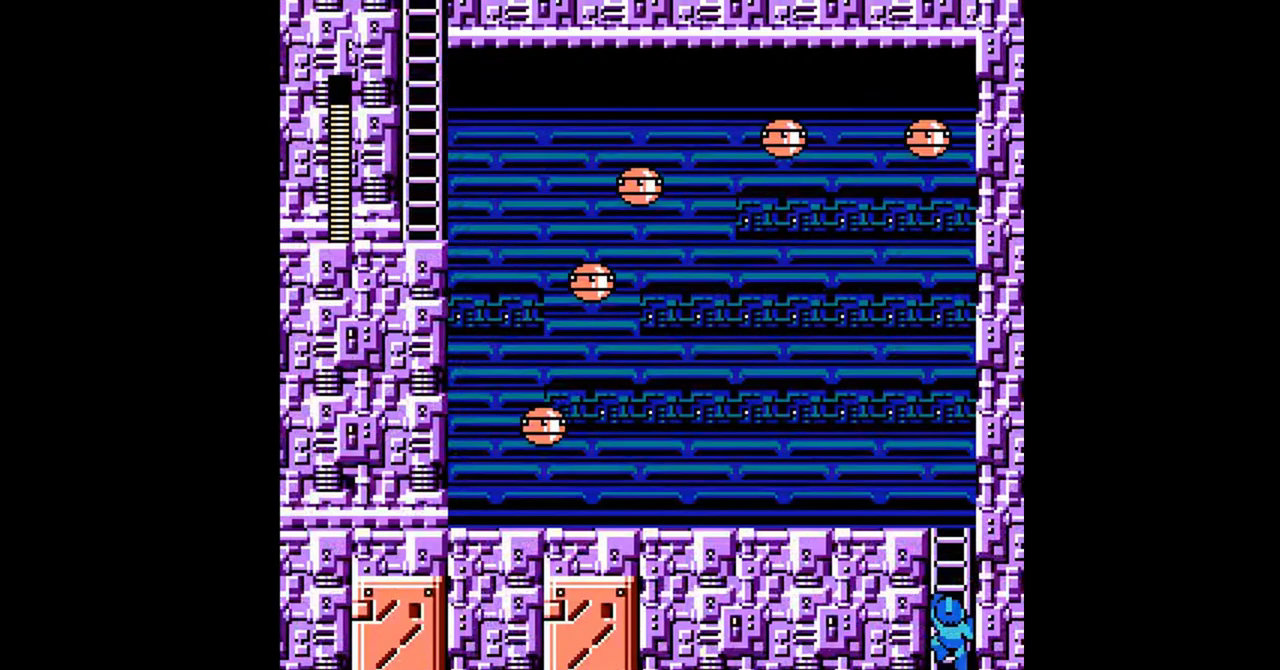
{"buttons": ["DPAD_UP", "DPAD_LEFT"], "events": []}
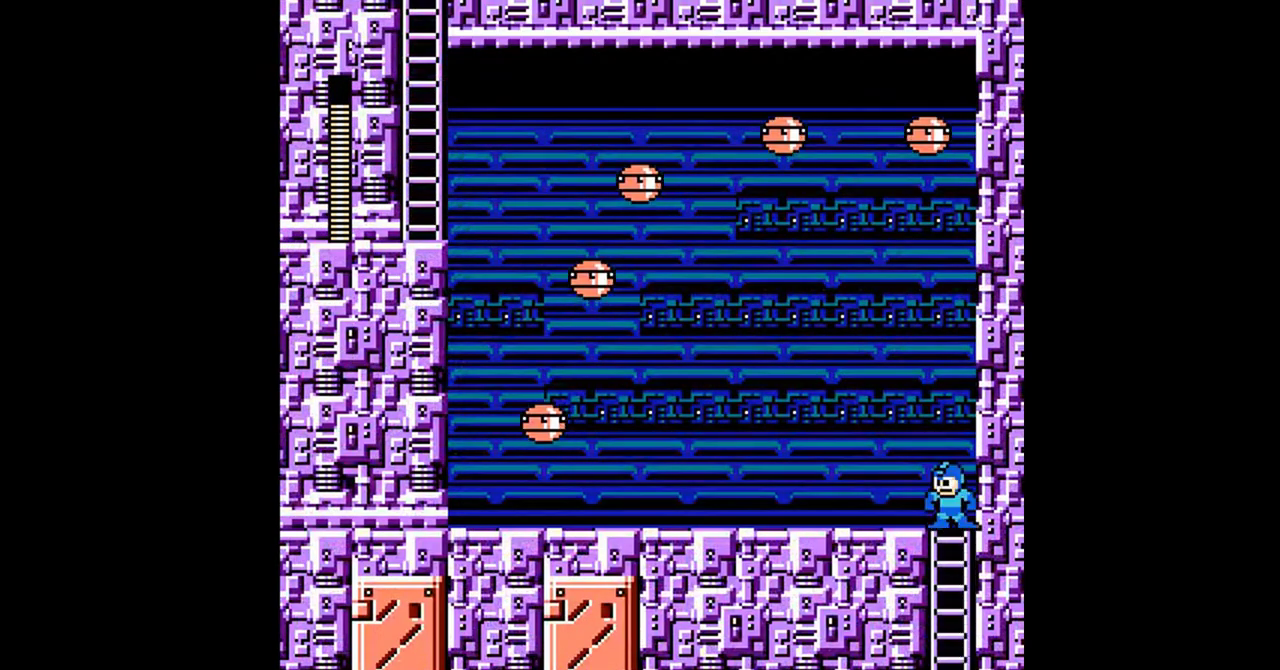
{"buttons": ["B", "DPAD_LEFT"], "events": [[67, "DPAD_UP", "up"], [200, "DPAD_DOWN", "down"], [300, "A", "down"], [400, "DPAD_DOWN", "up"], [467, "B", "down"], [500, "A", "up"]]}
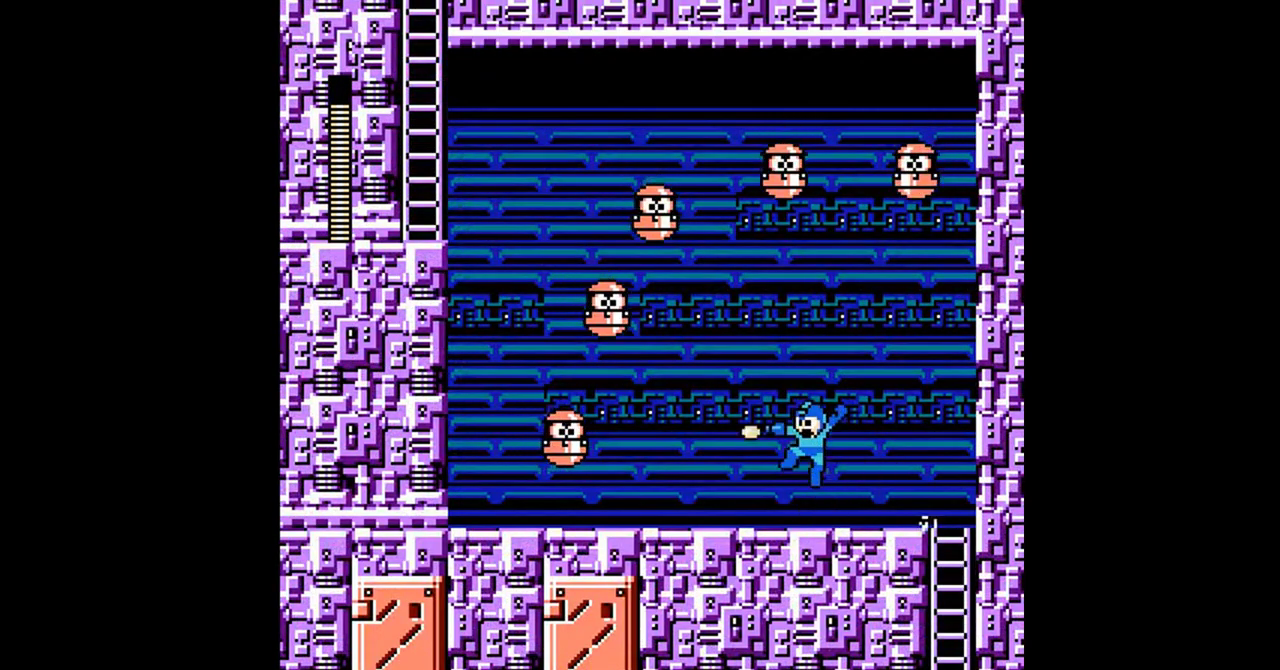
{"buttons": ["A", "DPAD_DOWN", "DPAD_LEFT"], "events": [[33, "DPAD_DOWN", "down"], [100, "B", "up"], [167, "A", "down"], [367, "A", "up"], [433, "A", "down"]]}
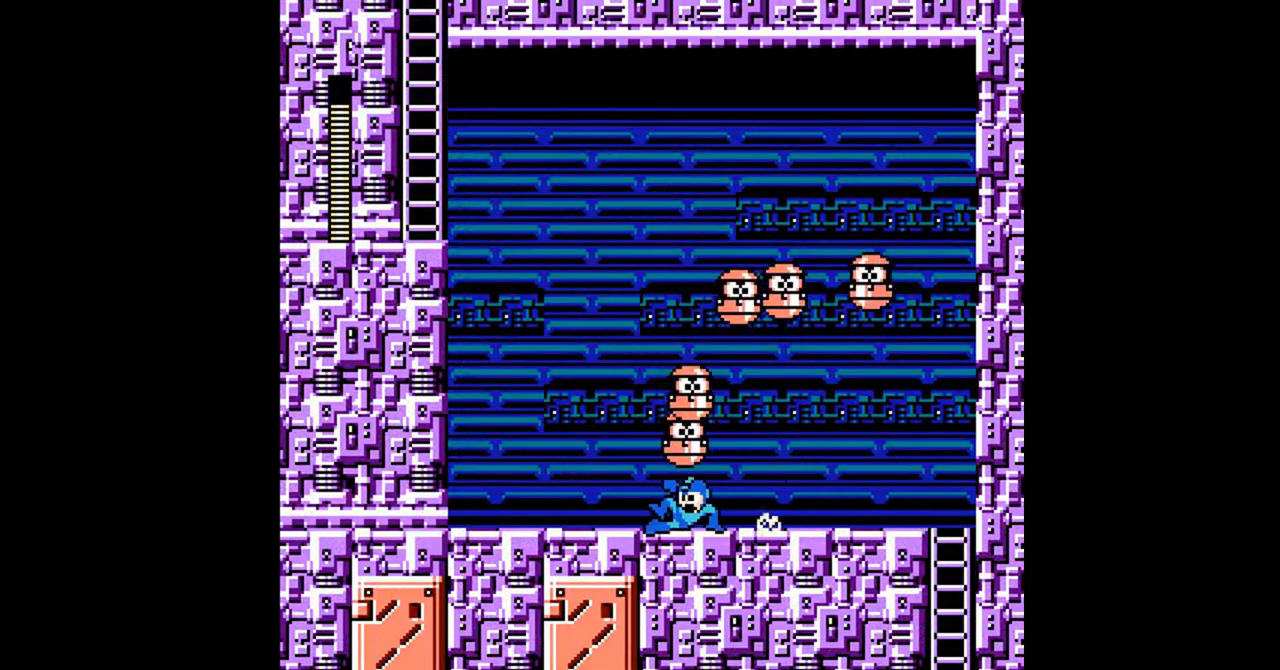
{"buttons": [], "events": [[100, "DPAD_DOWN", "up"], [133, "A", "up"], [167, "START", "down"], [233, "START", "up"], [267, "DPAD_LEFT", "up"]]}
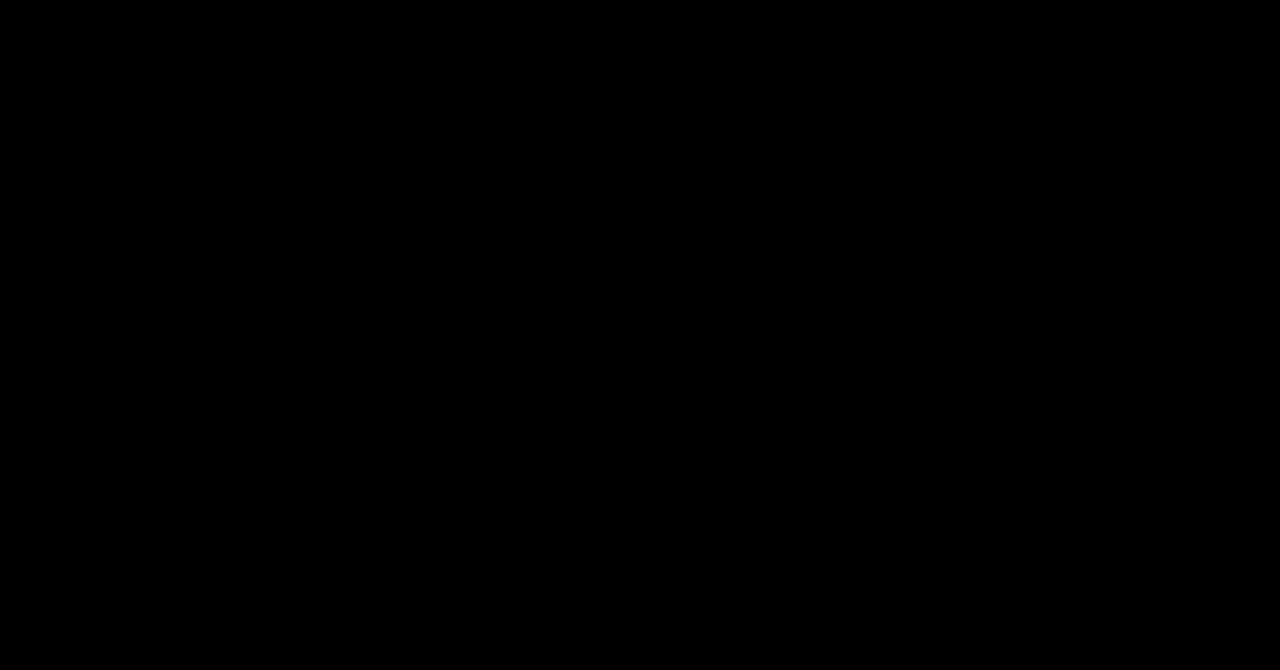
{"buttons": ["START"], "events": [[300, "DPAD_RIGHT", "down"], [367, "DPAD_DOWN", "down"], [367, "DPAD_RIGHT", "up"], [400, "DPAD_DOWN", "up"], [500, "START", "down"]]}
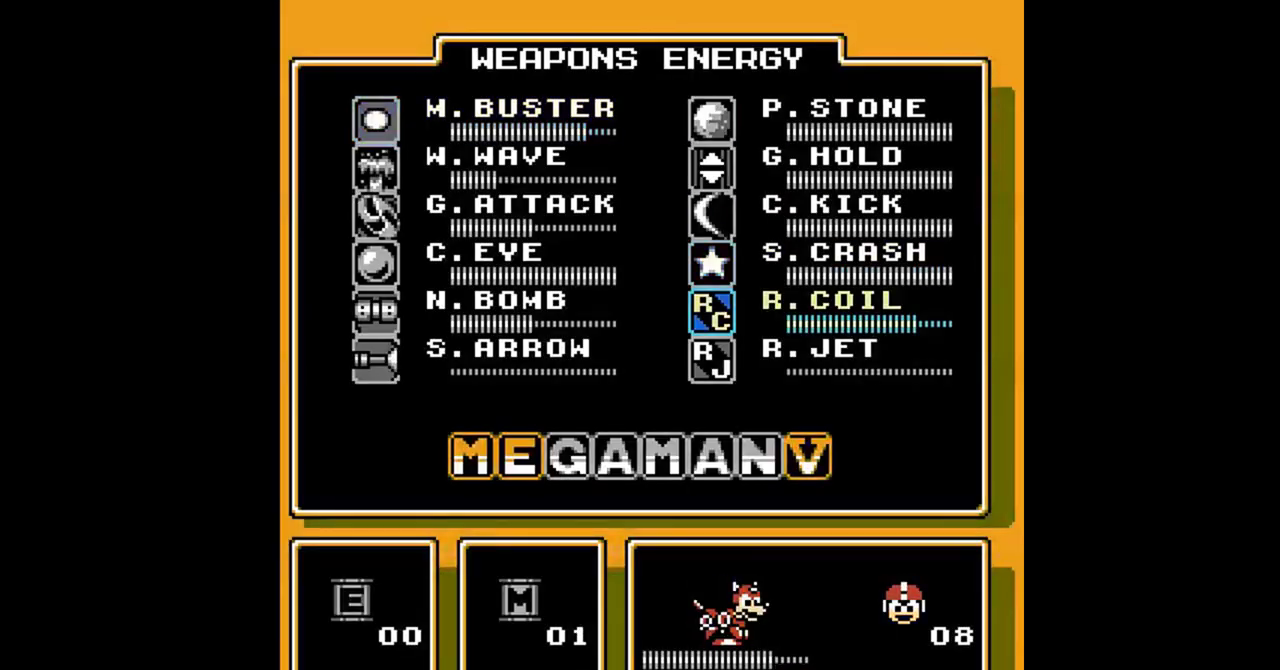
{"buttons": ["B", "DPAD_LEFT"], "events": [[33, "START", "up"], [100, "DPAD_LEFT", "down"], [467, "B", "down"]]}
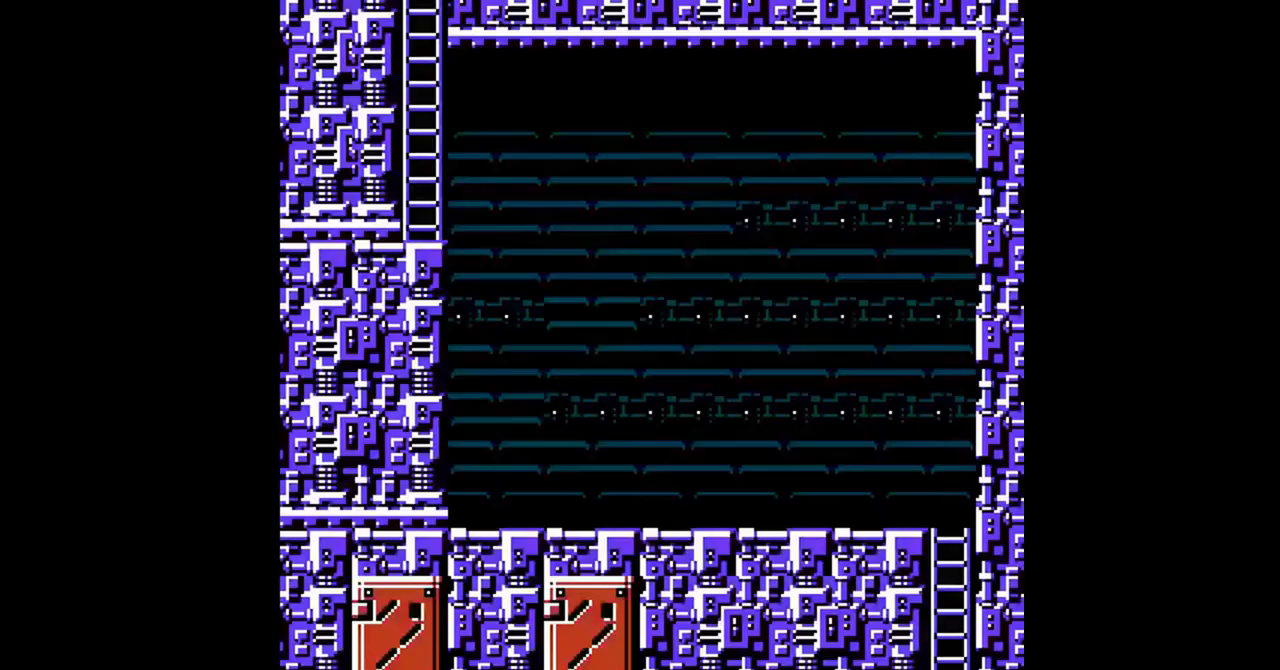
{"buttons": [], "events": [[33, "B", "up"], [133, "B", "down"], [200, "B", "up"], [233, "B", "down"], [300, "B", "up"], [333, "A", "down"], [333, "DPAD_LEFT", "up"], [433, "DPAD_LEFT", "down"], [500, "A", "up"], [500, "DPAD_LEFT", "up"]]}
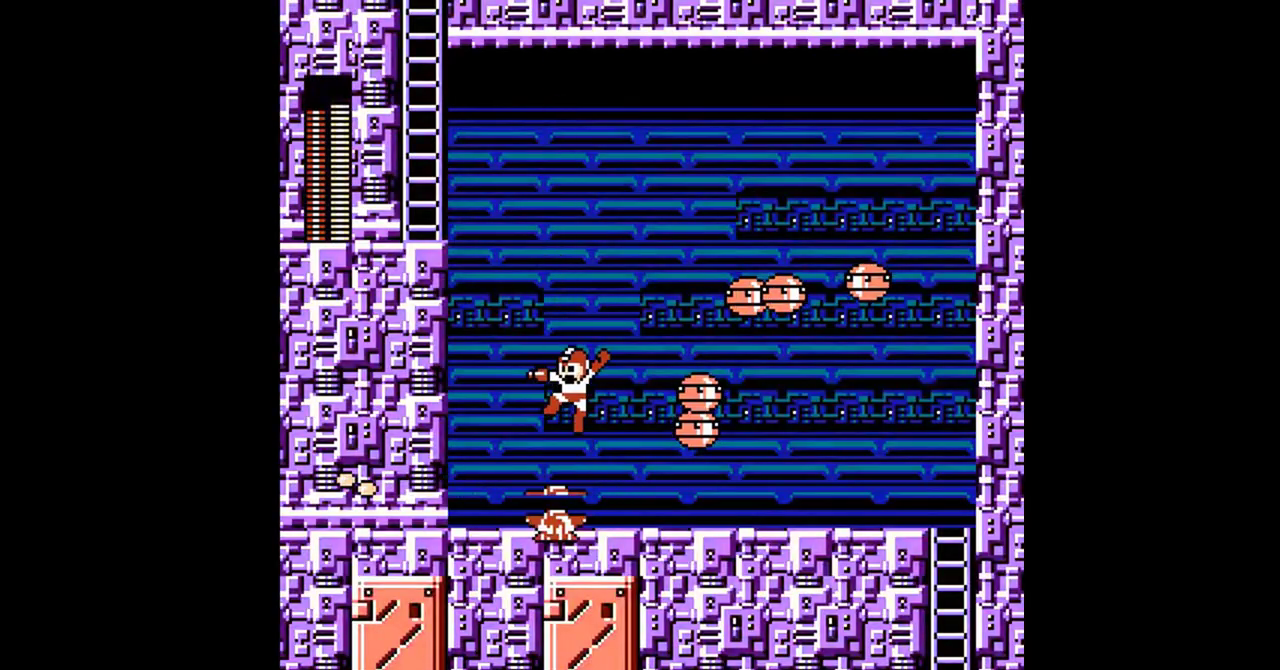
{"buttons": [], "events": [[33, "DPAD_LEFT", "down"], [133, "DPAD_LEFT", "up"], [167, "DPAD_LEFT", "down"], [200, "DPAD_LEFT", "up"], [433, "DPAD_LEFT", "down"], [467, "DPAD_LEFT", "up"]]}
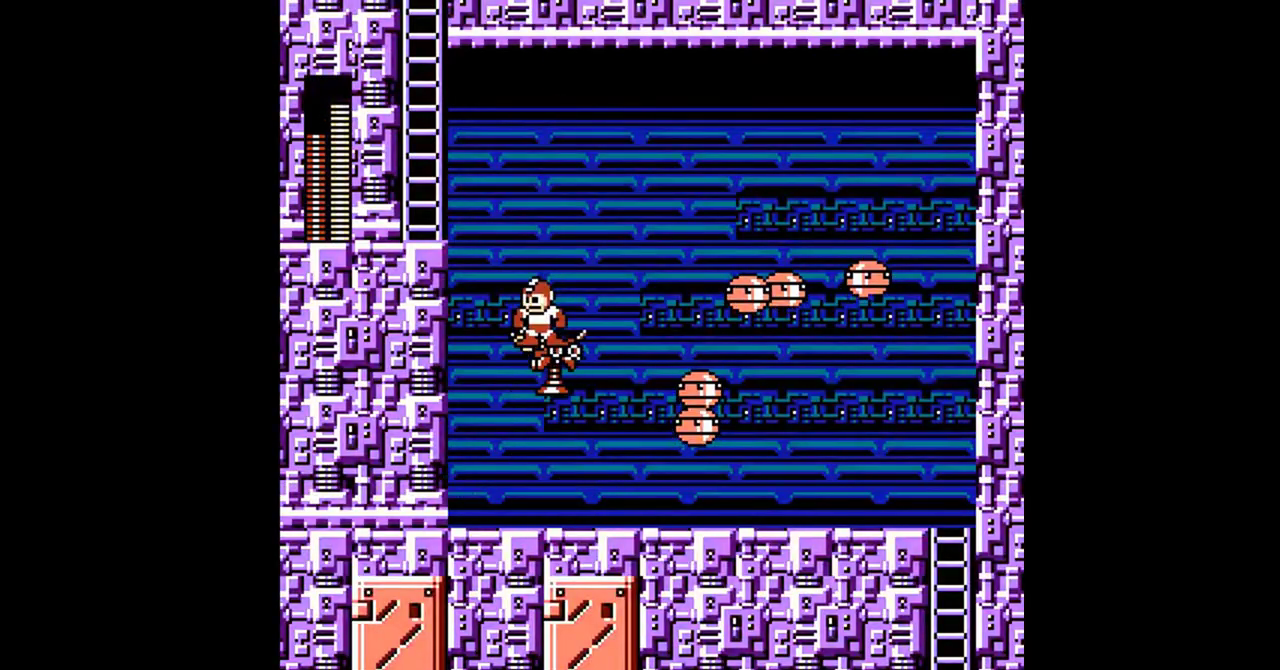
{"buttons": ["DPAD_LEFT"], "events": [[67, "DPAD_LEFT", "down"], [100, "A", "down"], [400, "A", "up"]]}
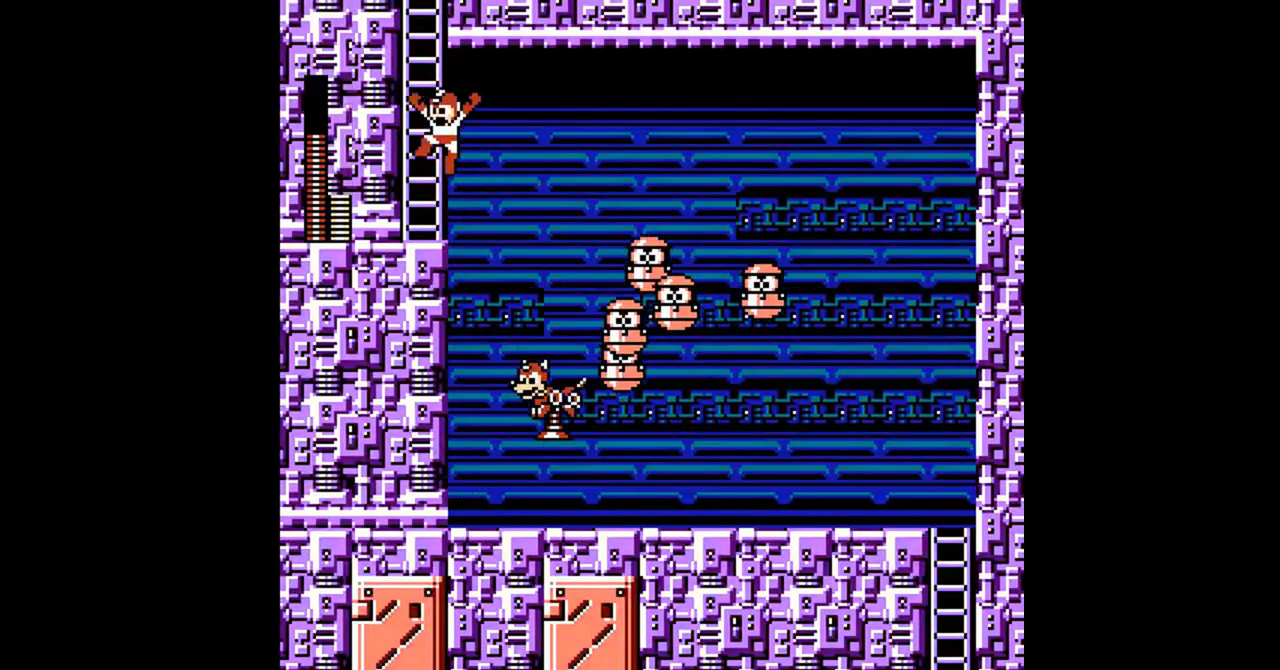
{"buttons": ["DPAD_UP"], "events": [[33, "DPAD_UP", "down"], [400, "DPAD_LEFT", "up"]]}
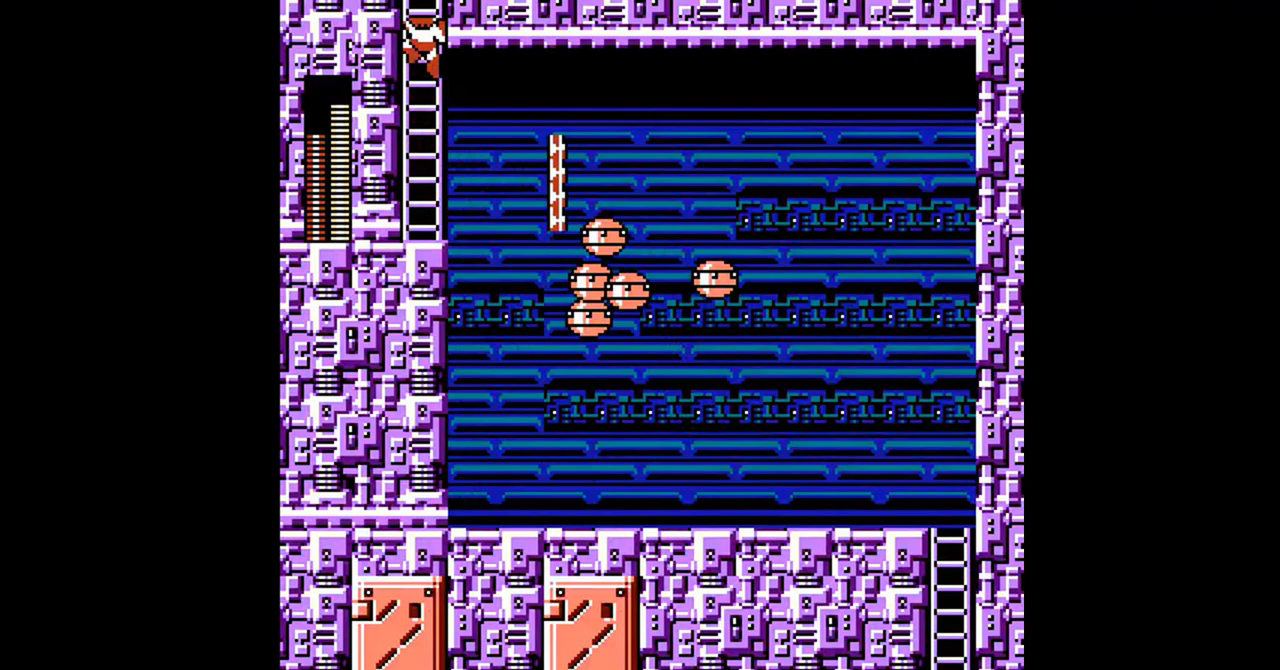
{"buttons": ["DPAD_UP"], "events": []}
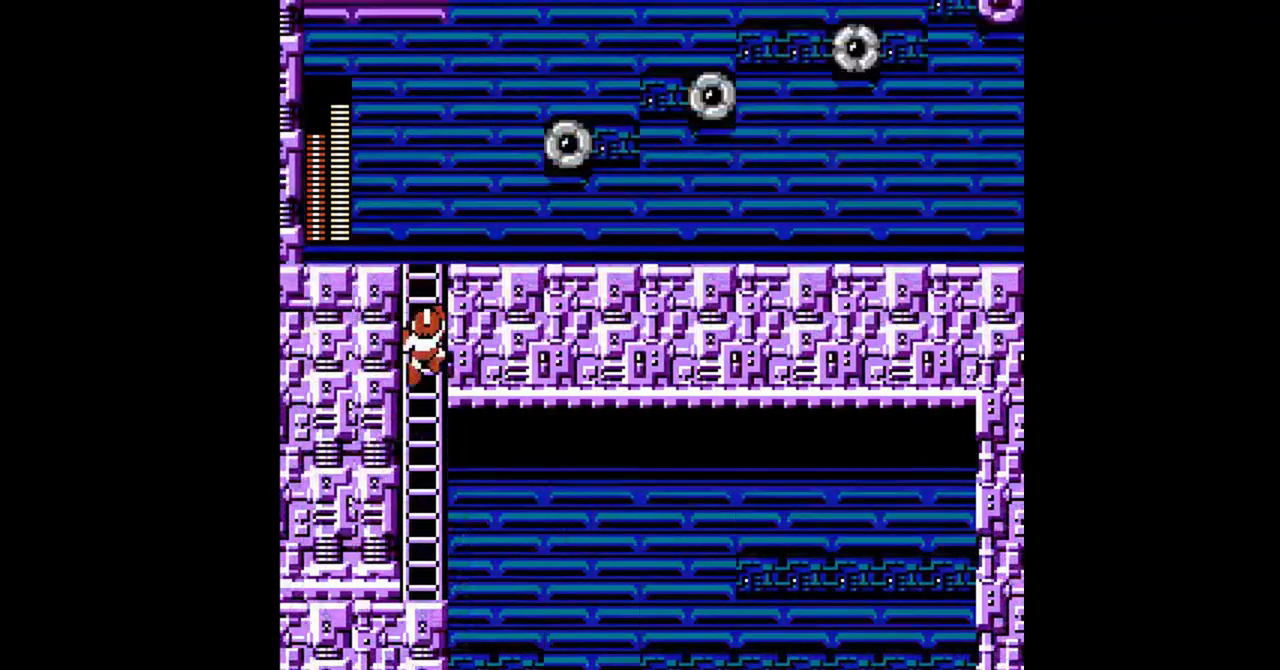
{"buttons": ["DPAD_UP", "DPAD_RIGHT"], "events": [[433, "DPAD_RIGHT", "down"], [433, "START", "down"], [500, "START", "up"]]}